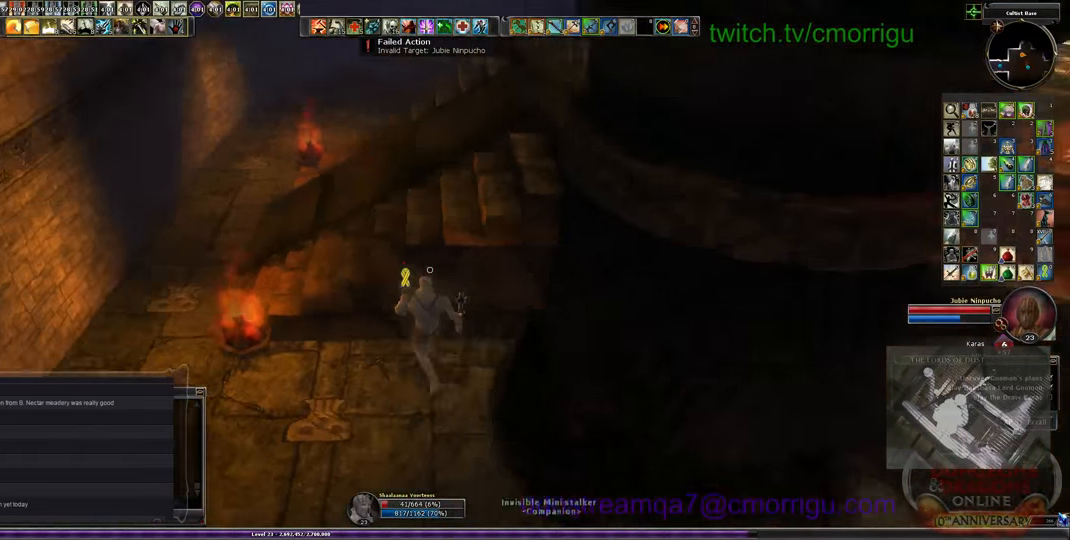
Gameplay with keyboard; each line is a JSON object with the keys held at the frame after it. "events" lists presses ("down") and releases ("up") of ".", "/", "0", "1", "2", "3", "4", "5", "6", "7", "8", "9", "a", "b", "backslash", "backspace", "c", "caps_lock", "comma", "ctrl_l", "ctrl_r", "d", "e", "equals", "escape", "f", "f1", "f10", "f11", "f12", "f2", "f3", "f4", "f5", "f6", "f7", "f8", "f9", "g", "h", "i", "j", "k", "l", "lbracket", "m", "minus", "n", "o", "p", "q", "quote", "r", "rbracket", "return", "s", "semicolon", "shift_l", "shift_r", "space", "t", "tab", "tilde", "u", "v", "w", "x", "y" and "z" between this image and that frame as [ms after this image, input, new state], when the widget could be followed in between. No other keys are recorded. Mouse input is not recorded.
{"keys": [], "events": [[133, "space", "down"], [267, "space", "up"], [367, "w", "up"]]}
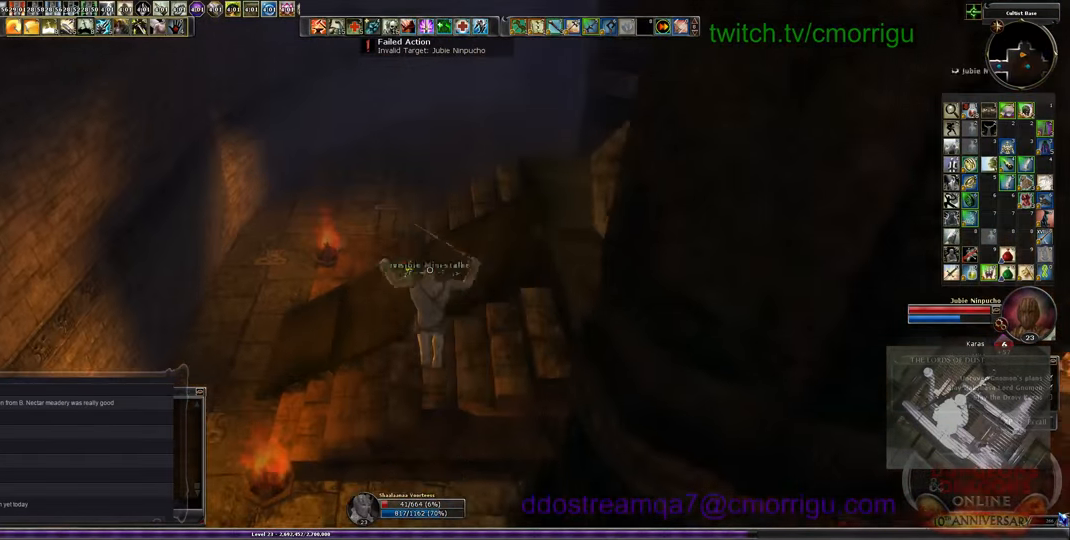
{"keys": ["w"], "events": [[67, "f1", "down"], [200, "f1", "up"], [467, "w", "down"]]}
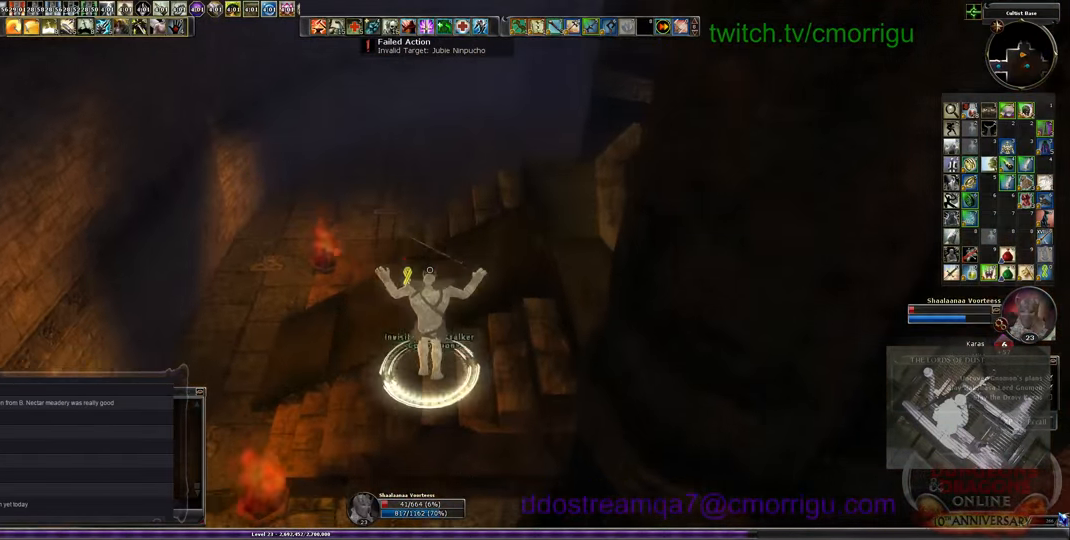
{"keys": ["w"], "events": []}
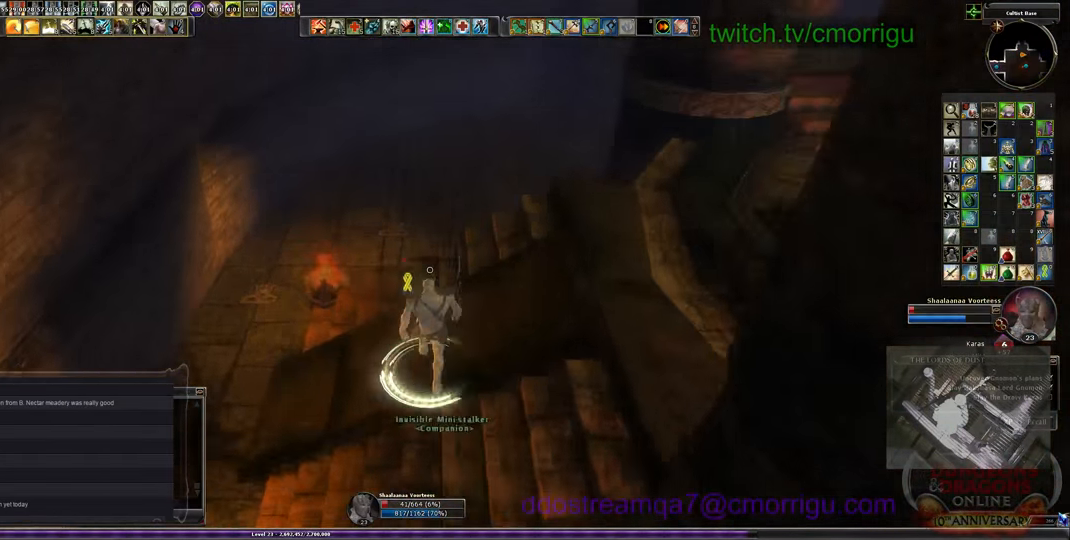
{"keys": ["space", "w"], "events": [[333, "space", "down"]]}
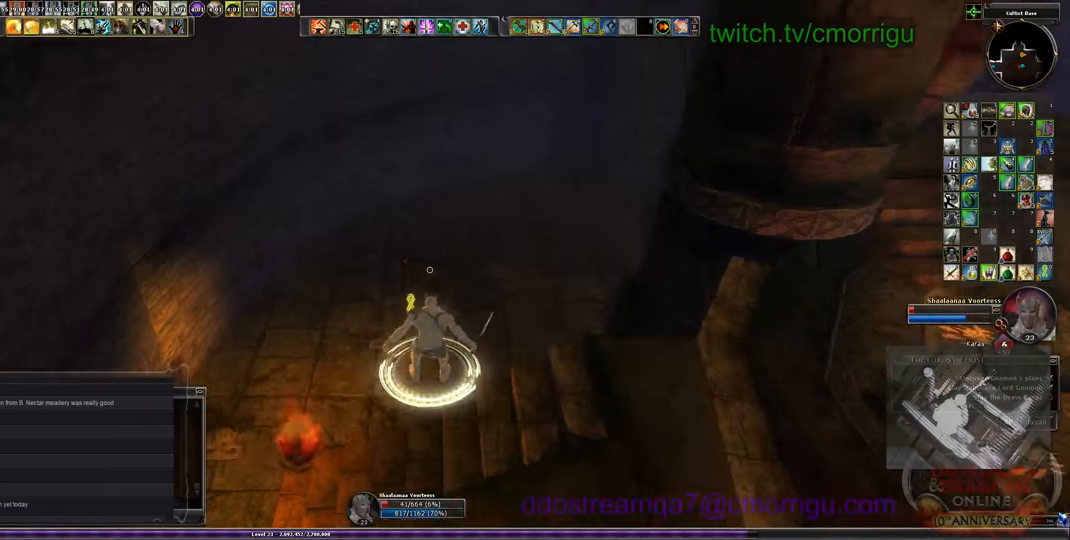
{"keys": ["w"], "events": [[66, "space", "up"], [100, "equals", "down"], [266, "equals", "up"]]}
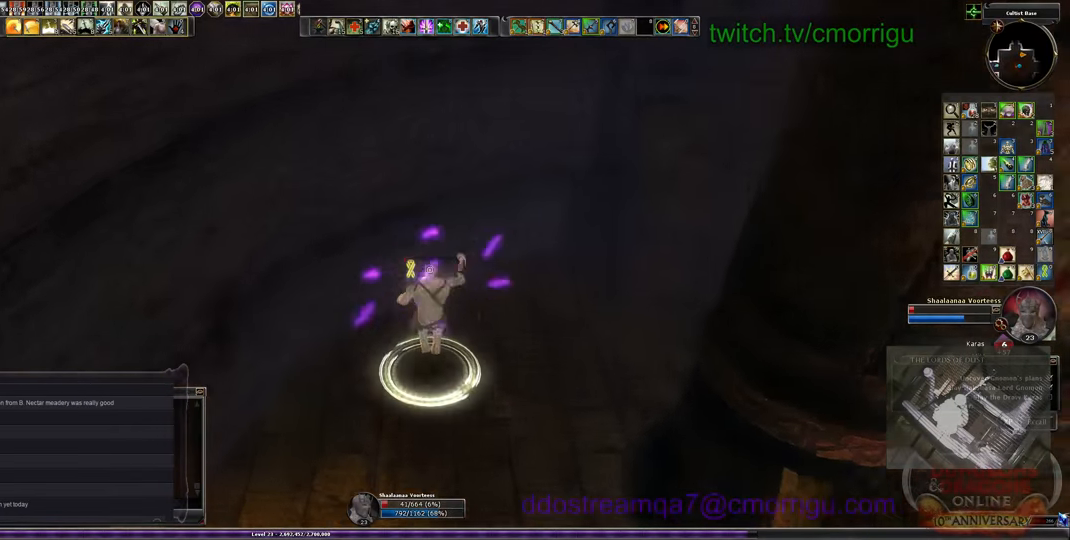
{"keys": ["w"], "events": []}
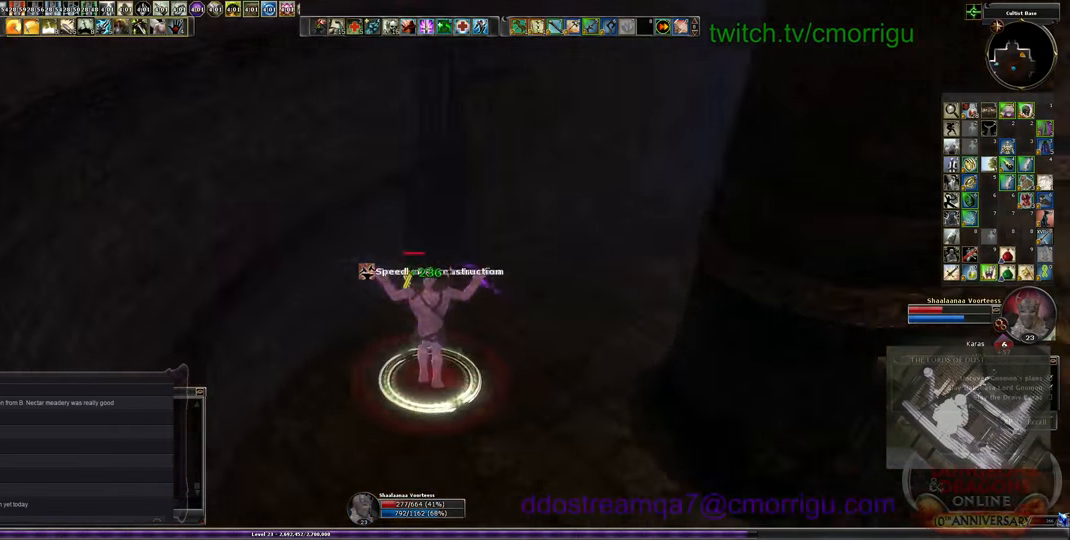
{"keys": ["w"], "events": []}
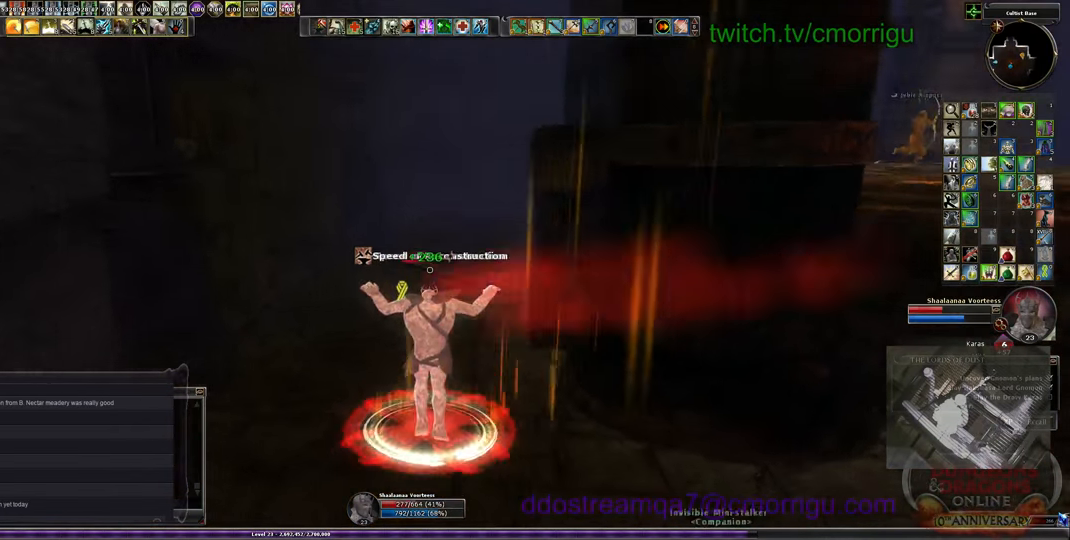
{"keys": ["space", "w"], "events": [[466, "space", "down"]]}
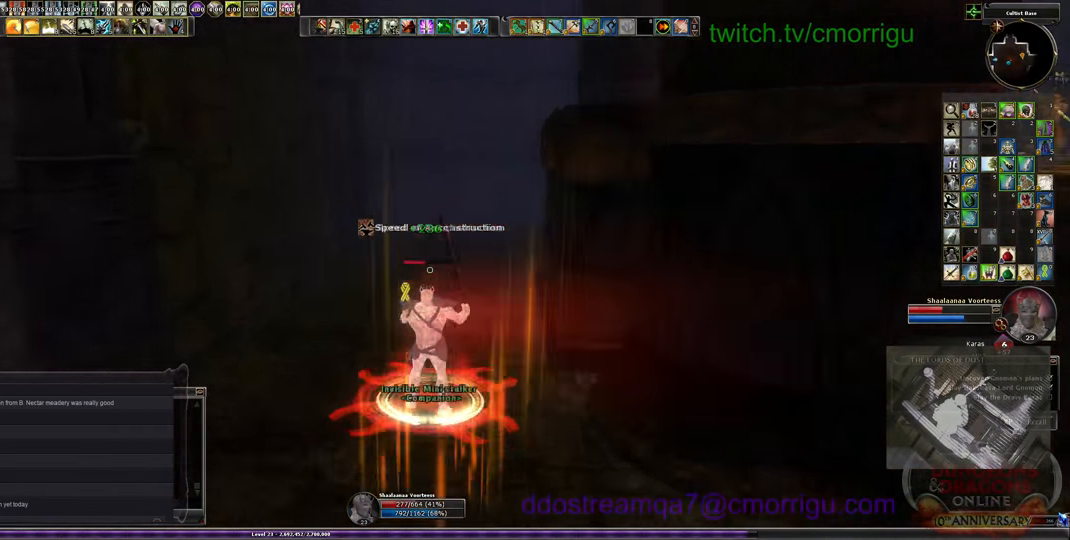
{"keys": ["0", "w"], "events": [[133, "space", "up"], [366, "0", "down"]]}
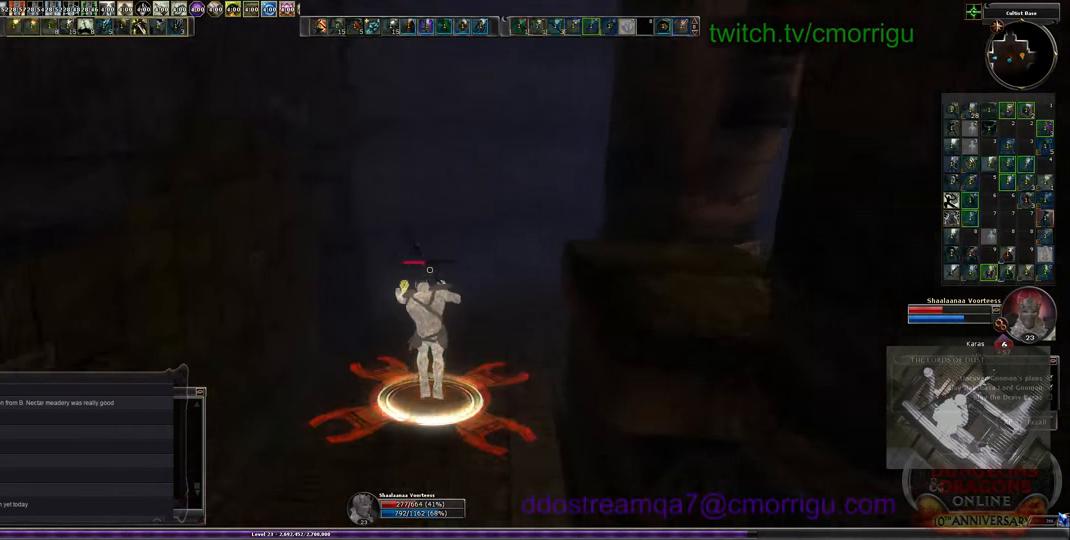
{"keys": ["w"], "events": [[33, "0", "up"]]}
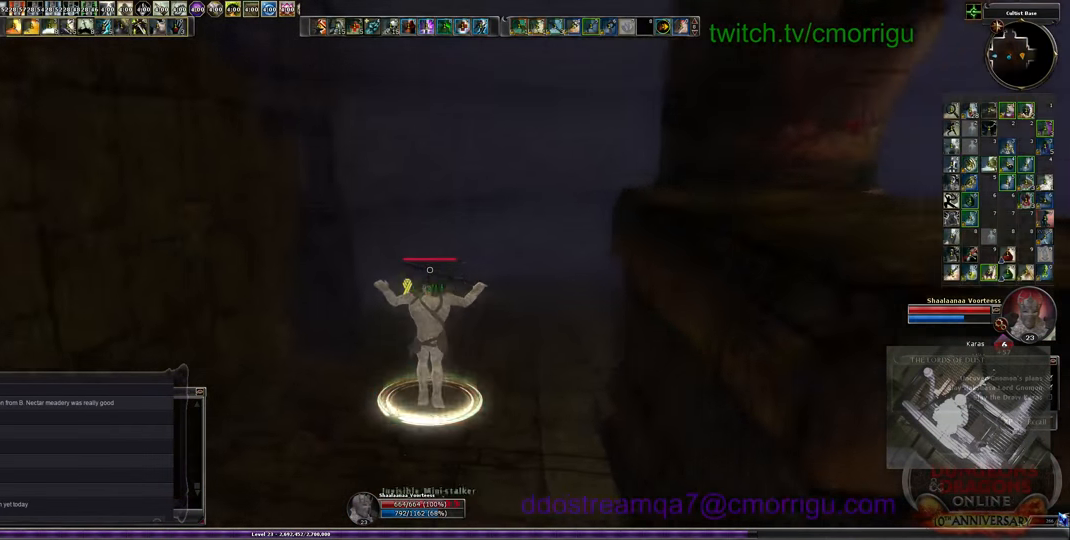
{"keys": ["w"], "events": []}
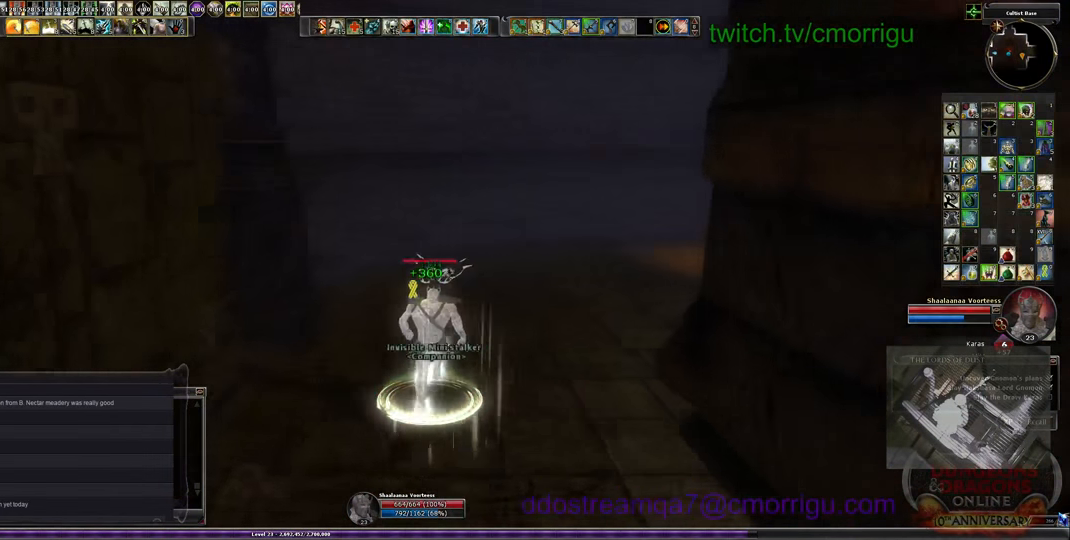
{"keys": ["w"], "events": []}
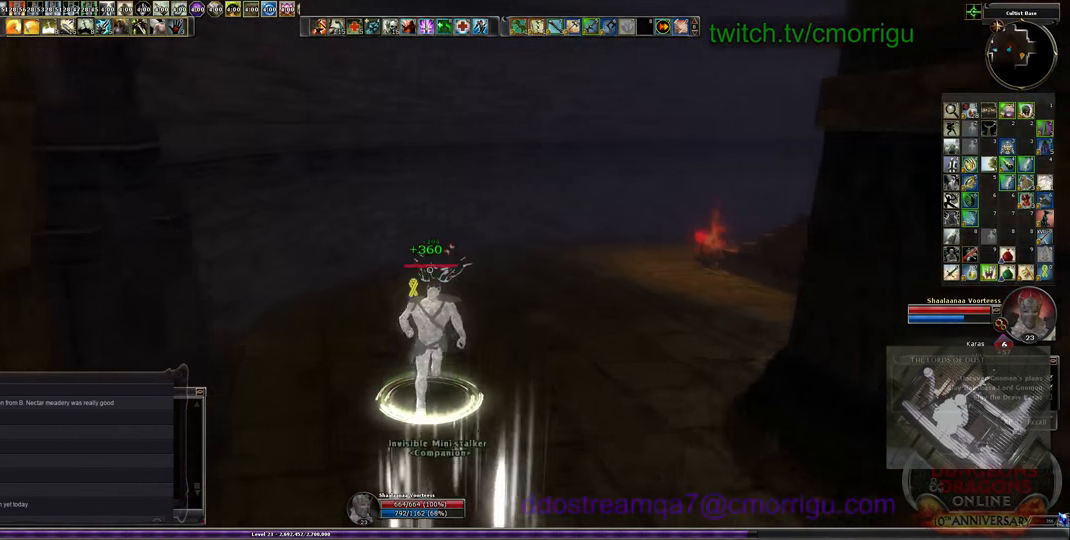
{"keys": ["w"], "events": []}
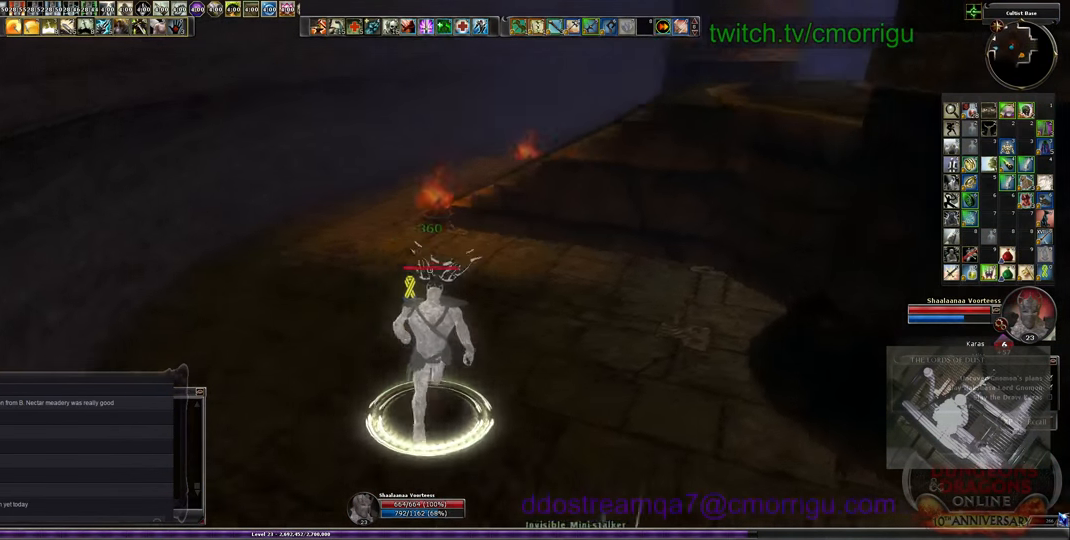
{"keys": ["w"], "events": []}
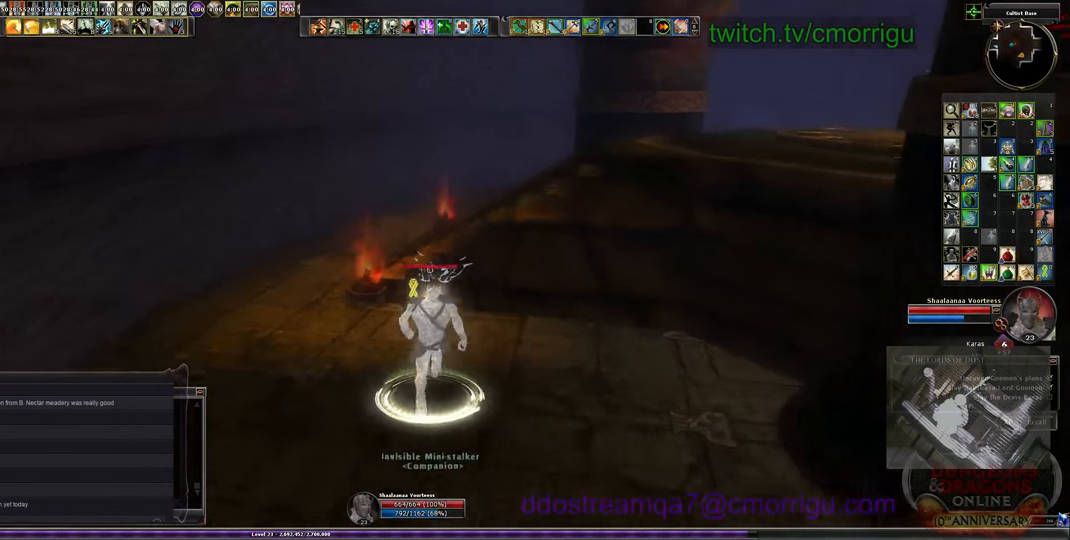
{"keys": ["space", "w"], "events": [[233, "space", "down"]]}
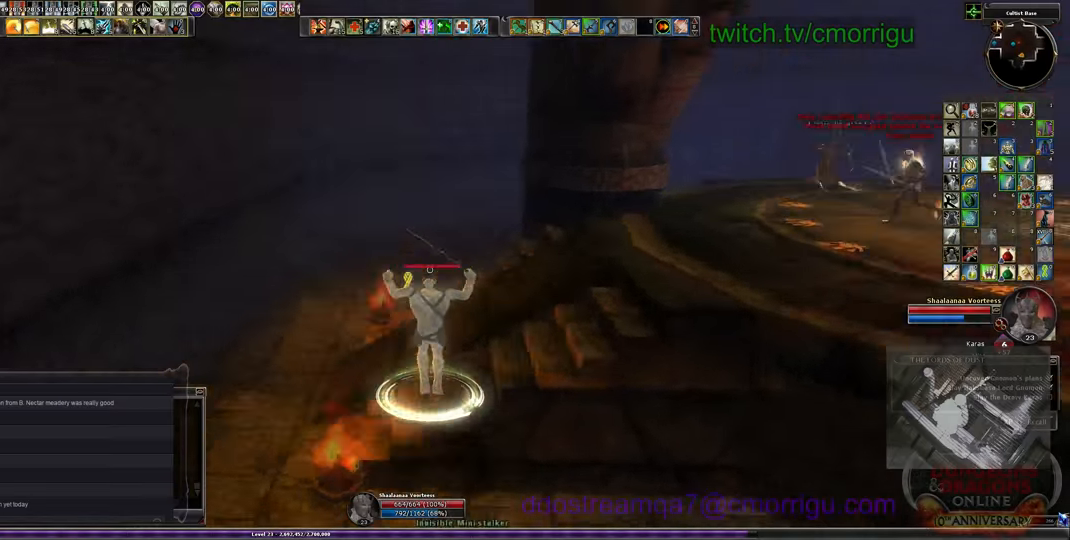
{"keys": ["w"], "events": [[34, "space", "up"]]}
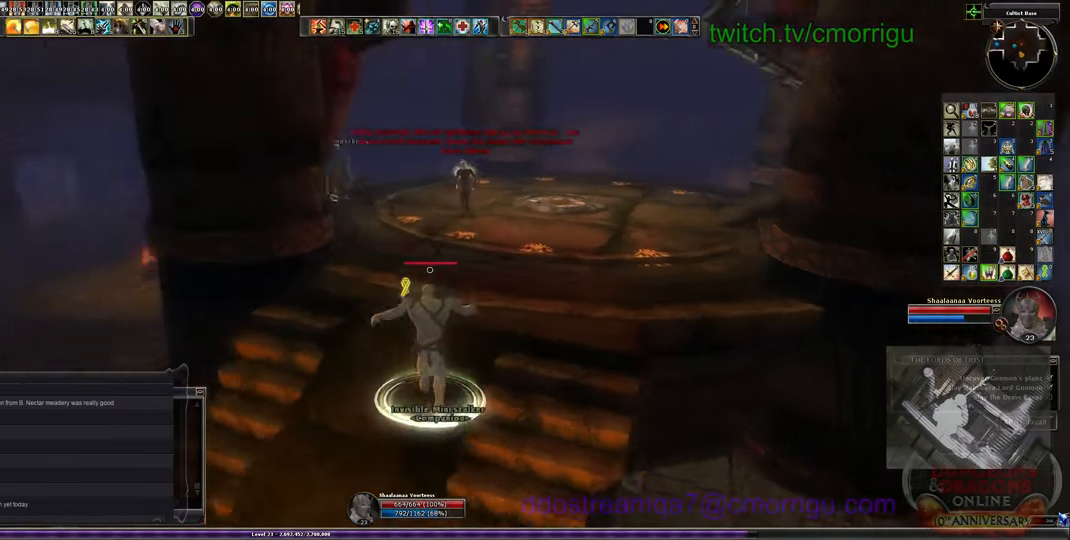
{"keys": ["w"], "events": []}
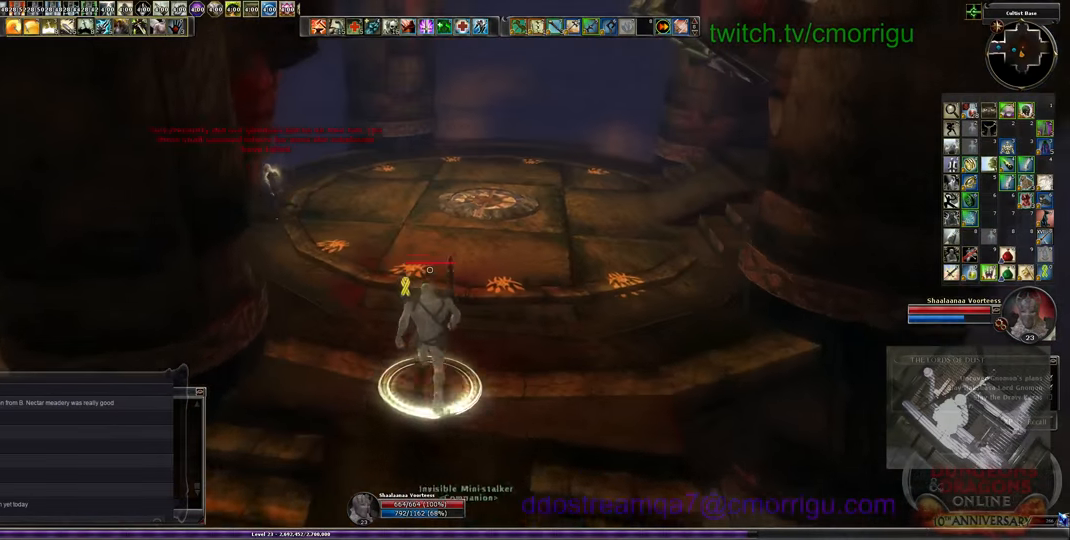
{"keys": ["w"], "events": []}
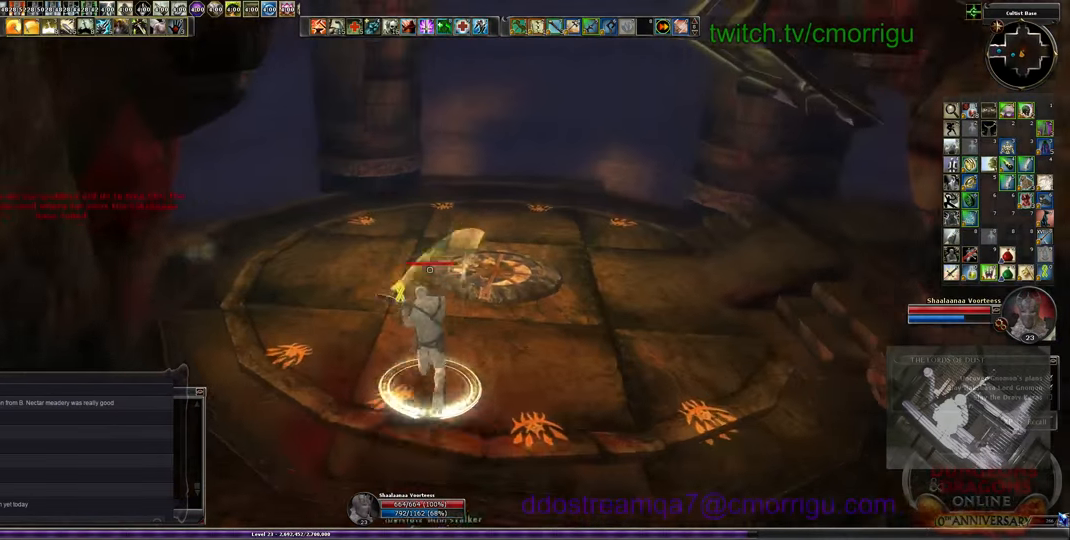
{"keys": ["w"], "events": []}
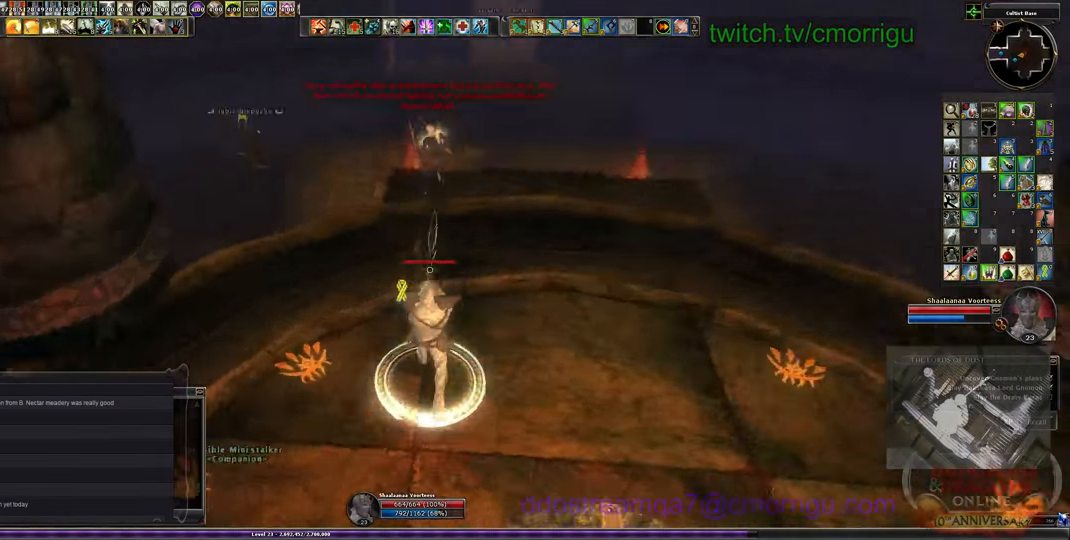
{"keys": ["w"], "events": []}
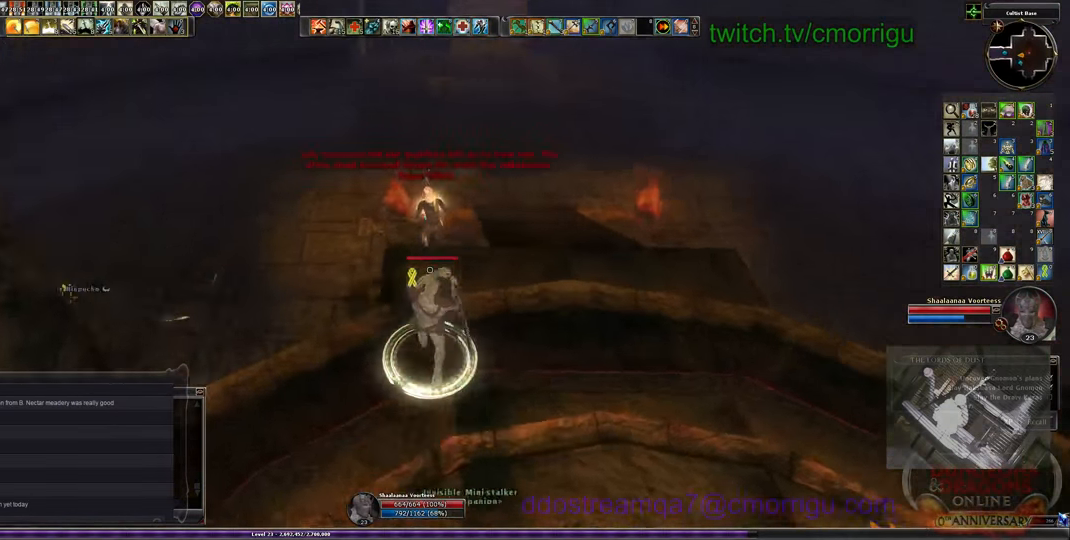
{"keys": [], "events": [[100, "1", "down"], [100, "w", "up"], [334, "1", "up"]]}
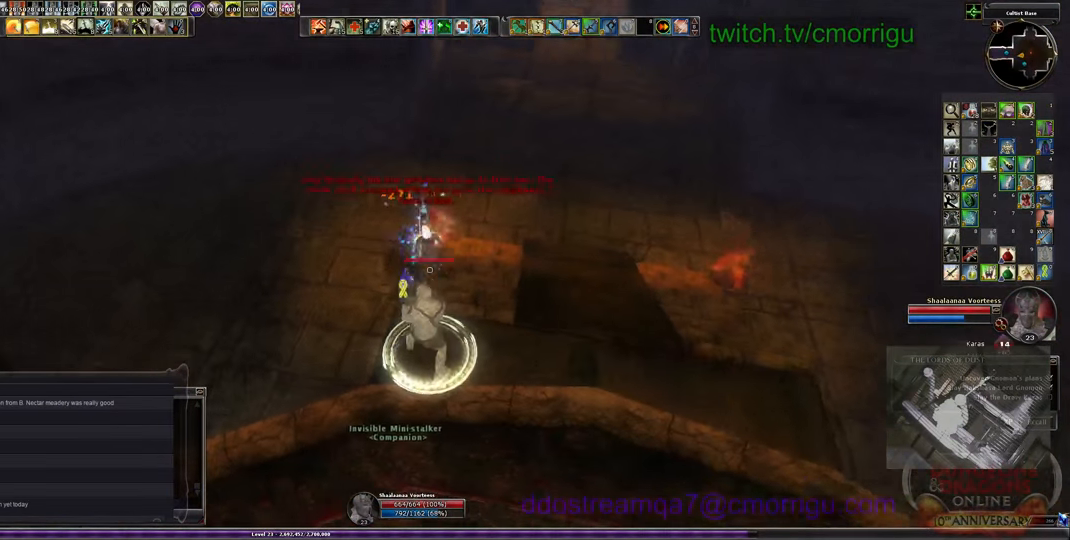
{"keys": ["w"], "events": [[234, "w", "down"]]}
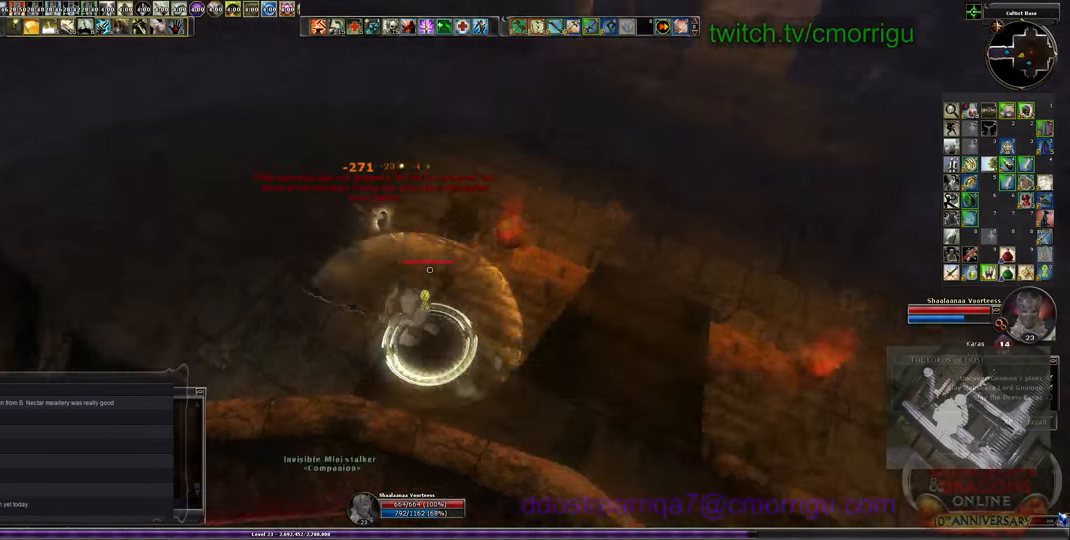
{"keys": ["w"], "events": [[167, "tab", "down"], [300, "tab", "up"]]}
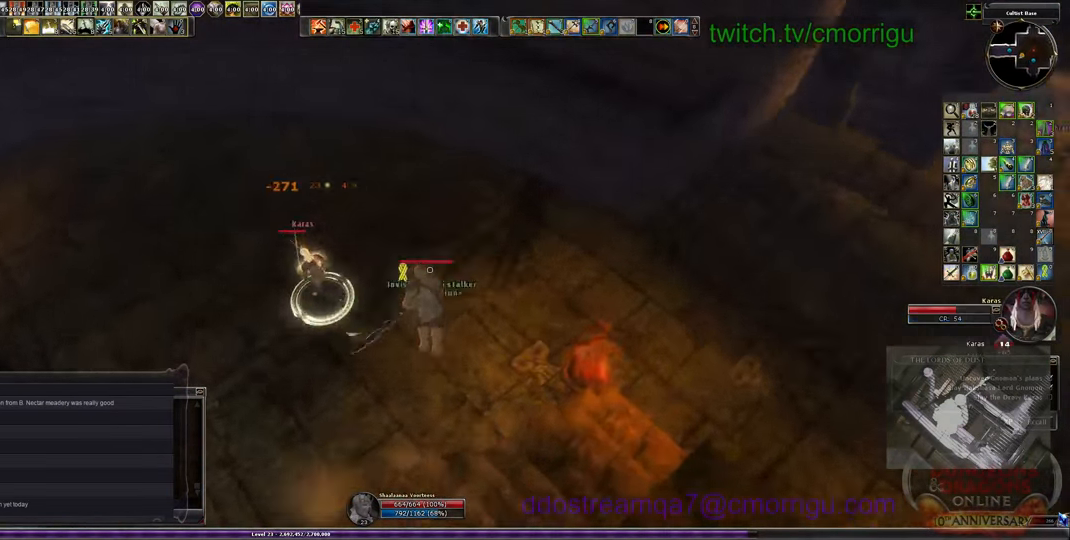
{"keys": ["w"], "events": []}
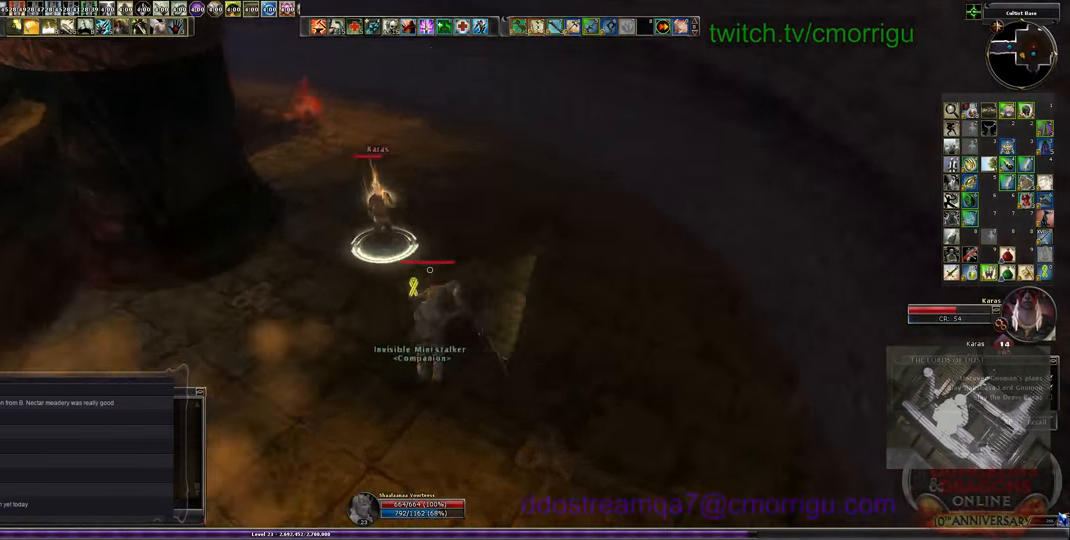
{"keys": ["w"], "events": []}
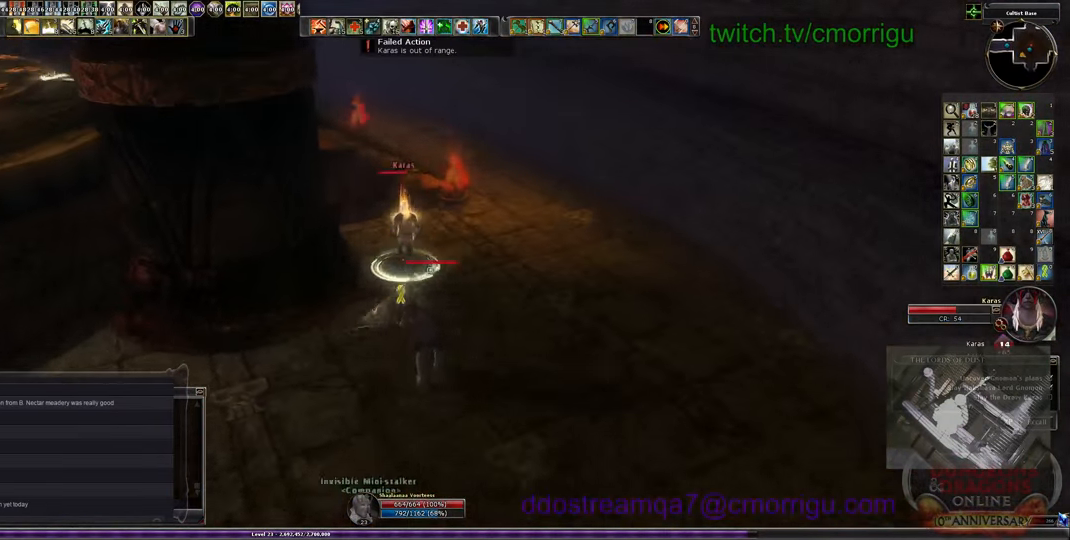
{"keys": ["w"], "events": [[34, "1", "down"], [267, "1", "up"]]}
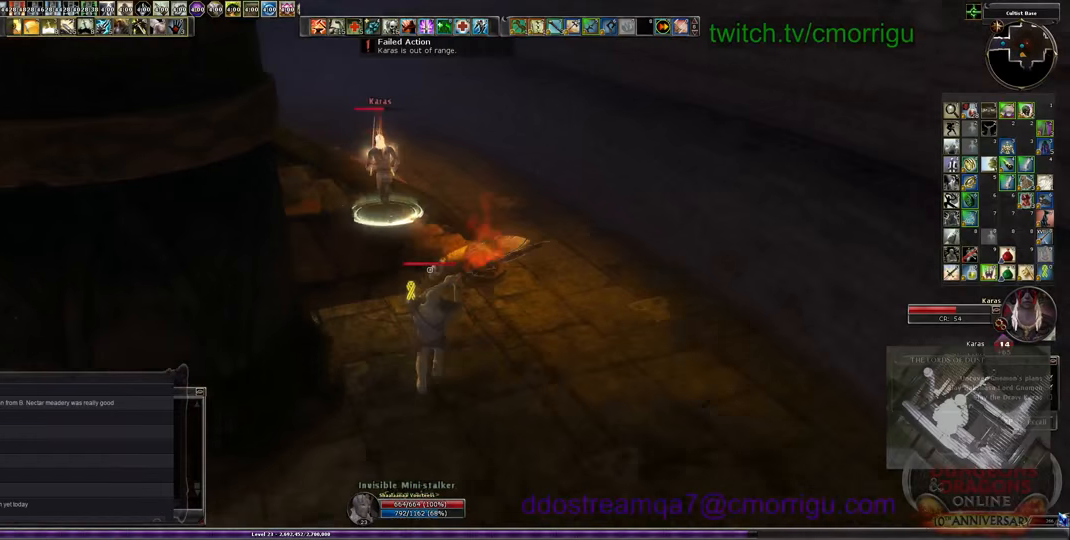
{"keys": ["w"], "events": [[67, "space", "down"], [233, "space", "up"]]}
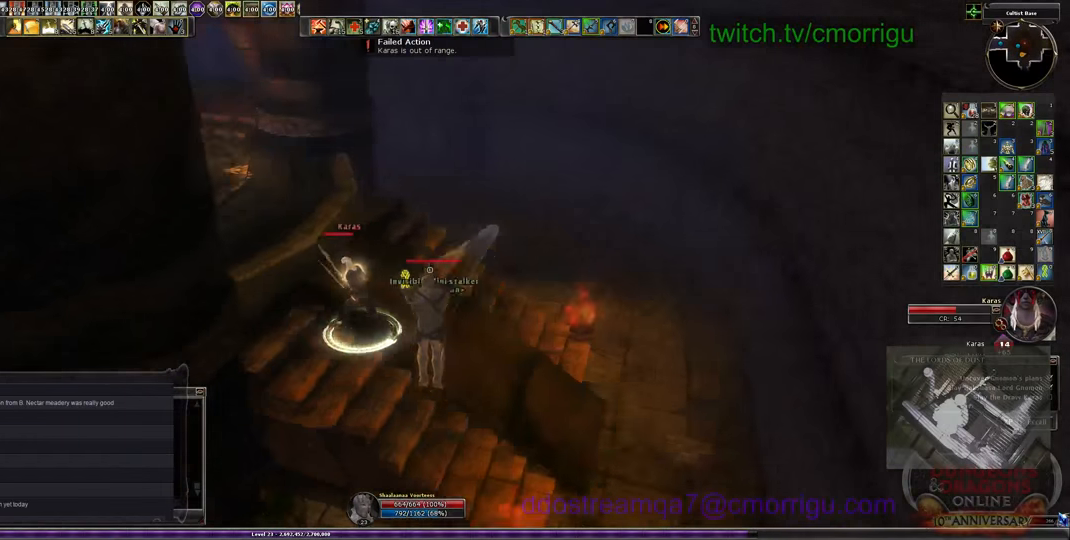
{"keys": ["w"], "events": []}
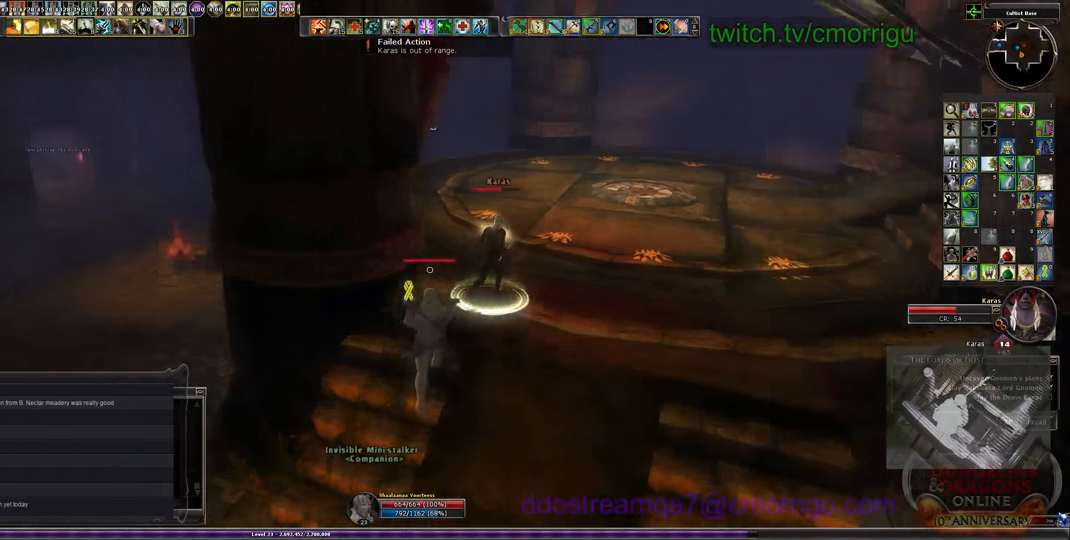
{"keys": ["w"], "events": []}
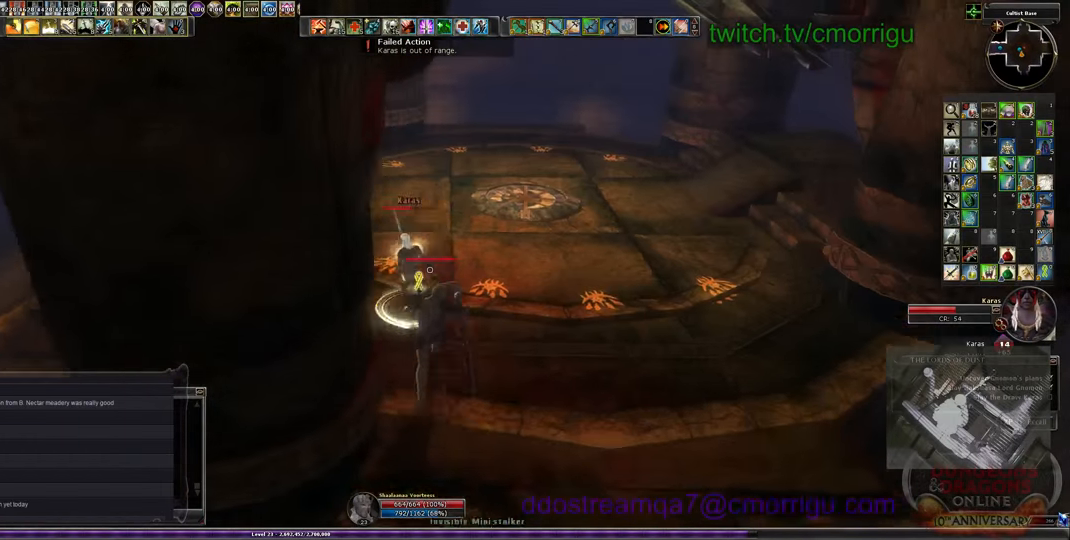
{"keys": ["w"], "events": [[133, "1", "down"], [367, "1", "up"]]}
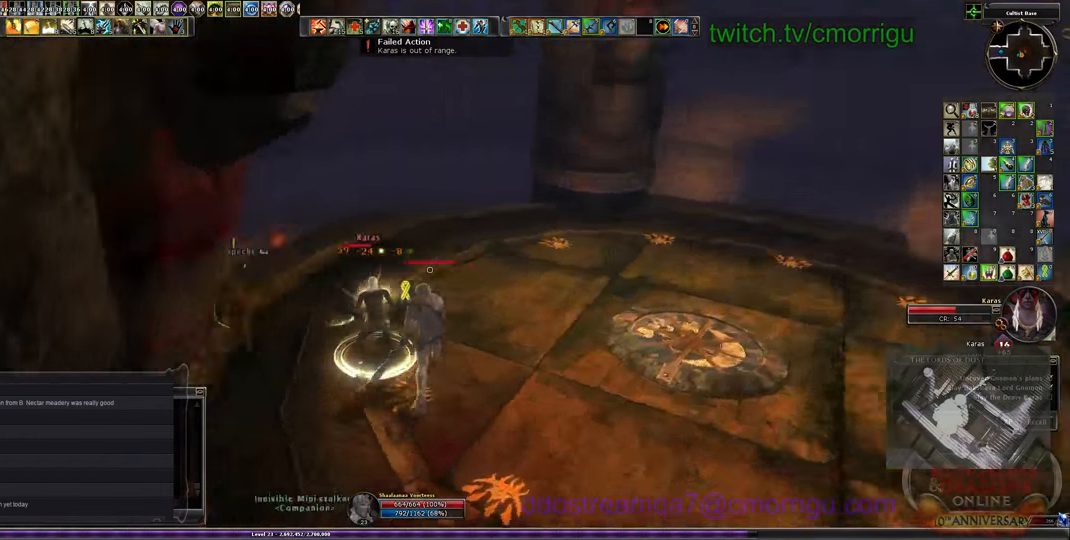
{"keys": [], "events": [[67, "w", "up"], [167, "2", "down"], [333, "2", "up"]]}